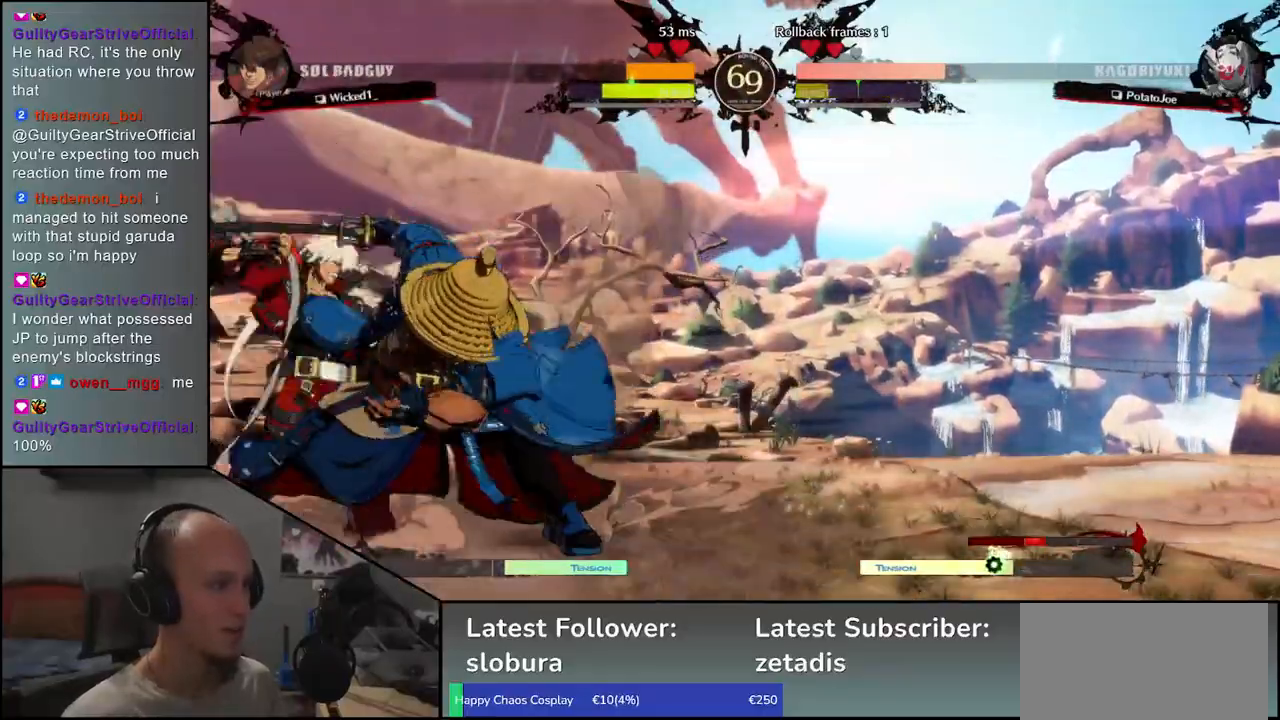
Gameplay with a controller (arcade stick); each line is a JSON object with the inputs held at the frame after it (dt_ms = milliseconds from this image to that frame). "events" lists button and stick changes between this image and that frame as [ms after this image, input, new state], when the widget could be followed in between. Not read: L3 R3.
{"dt_ms": 1000, "buttons": ["TRIANGLE", "R1"], "left_stick": "right"}
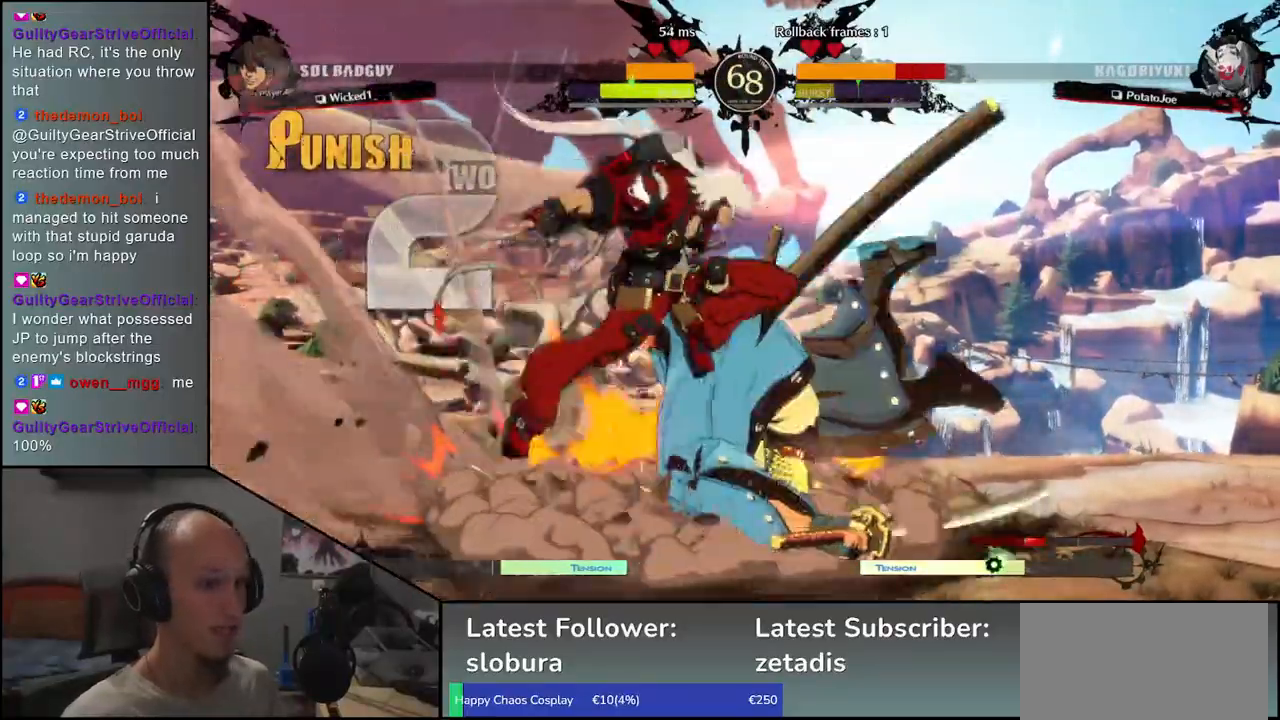
{"dt_ms": 500, "buttons": [], "left_stick": "right", "events": [[433, "R1", "up"], [433, "TRIANGLE", "up"]]}
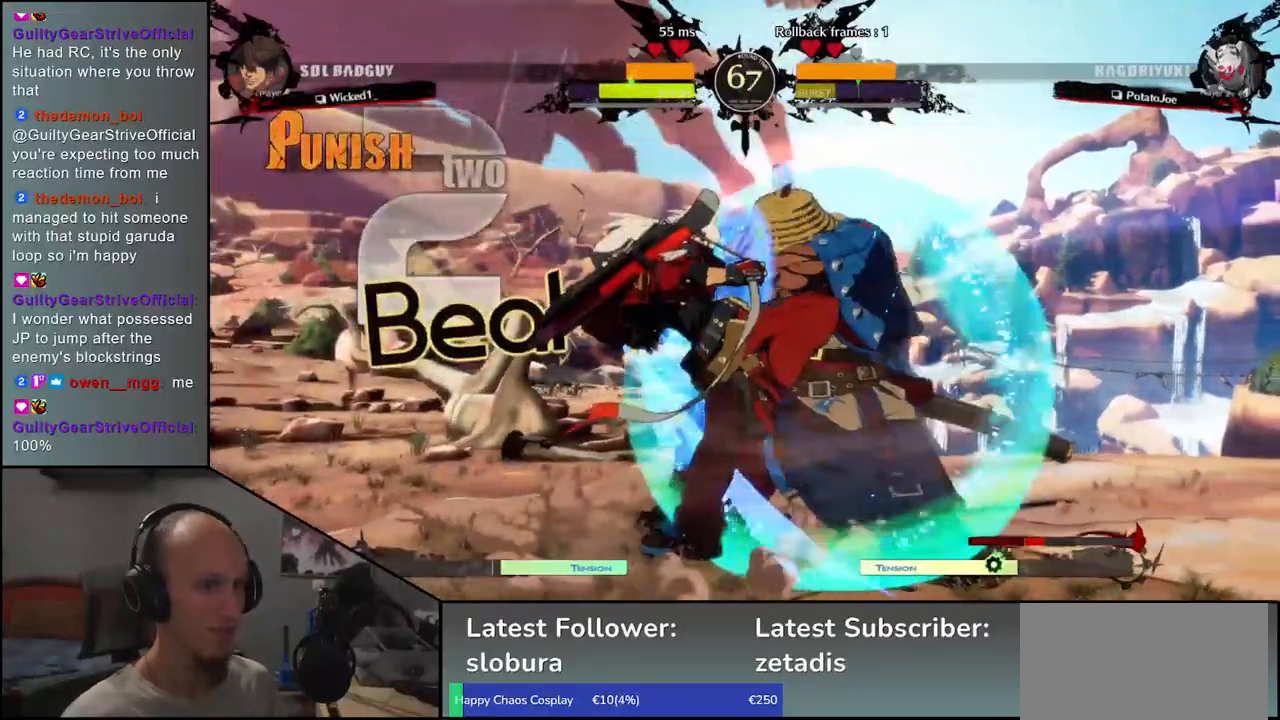
{"dt_ms": 500, "buttons": [], "left_stick": "right", "events": [[300, "CIRCLE", "down"], [300, "L1", "down"], [300, "R1", "down"], [300, "TRIANGLE", "down"], [450, "R1", "up"], [450, "TRIANGLE", "up"], [483, "CIRCLE", "up"], [483, "L1", "up"]]}
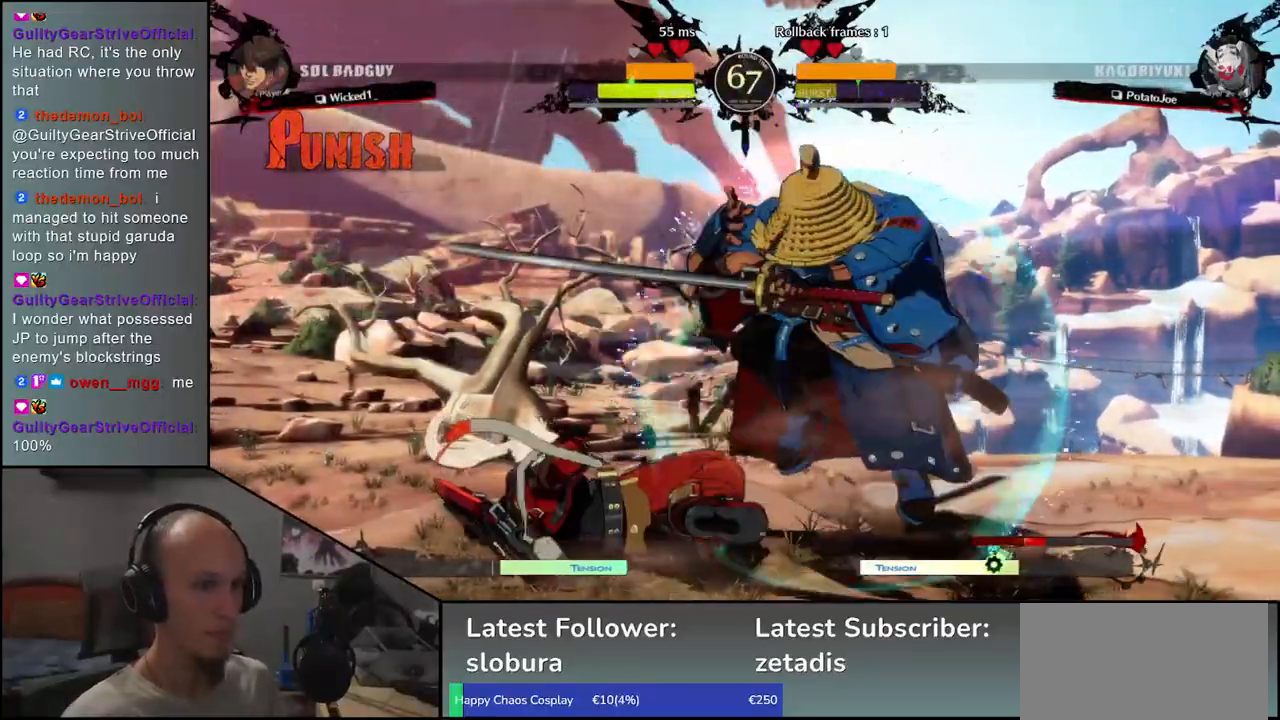
{"dt_ms": 500, "buttons": ["R1"], "left_stick": "down", "events": [[233, "left_stick", "center"], [367, "left_stick", "down"], [467, "R1", "down"]]}
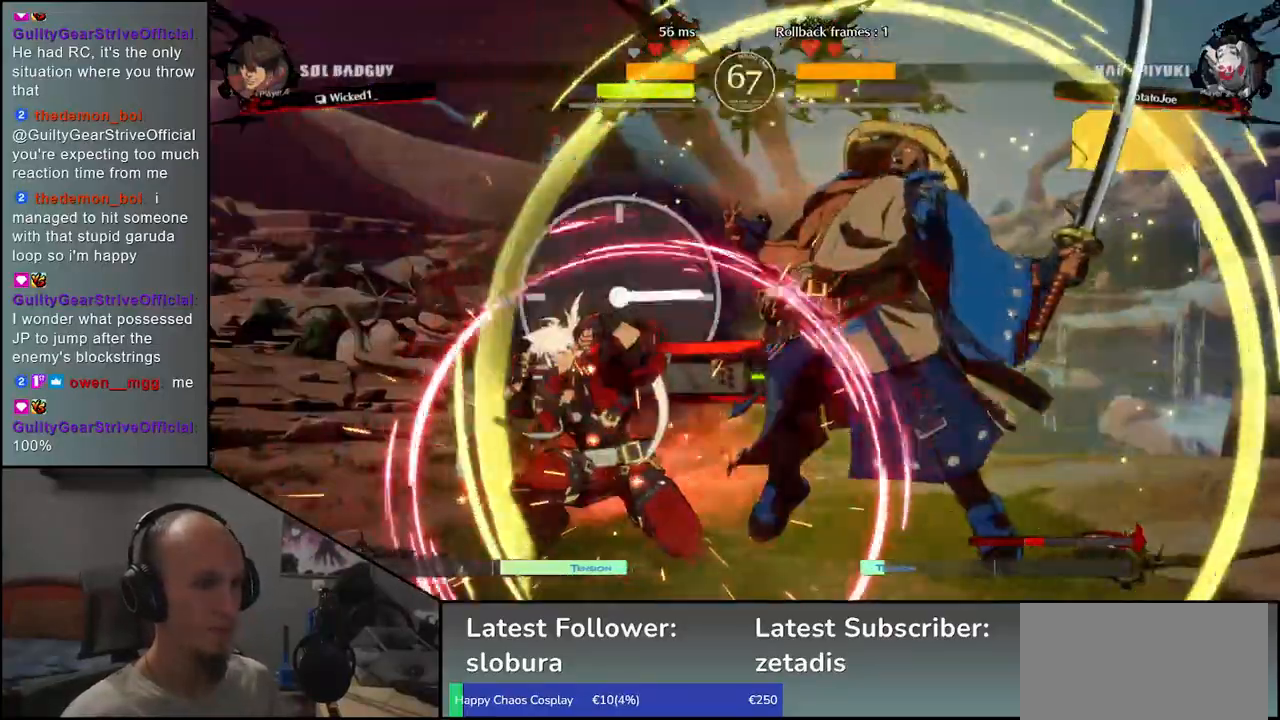
{"dt_ms": 500, "buttons": ["R1"], "left_stick": "down", "events": [[33, "R1", "up"], [150, "R1", "down"], [217, "R1", "up"], [317, "R1", "down"], [383, "R1", "up"], [483, "R1", "down"]]}
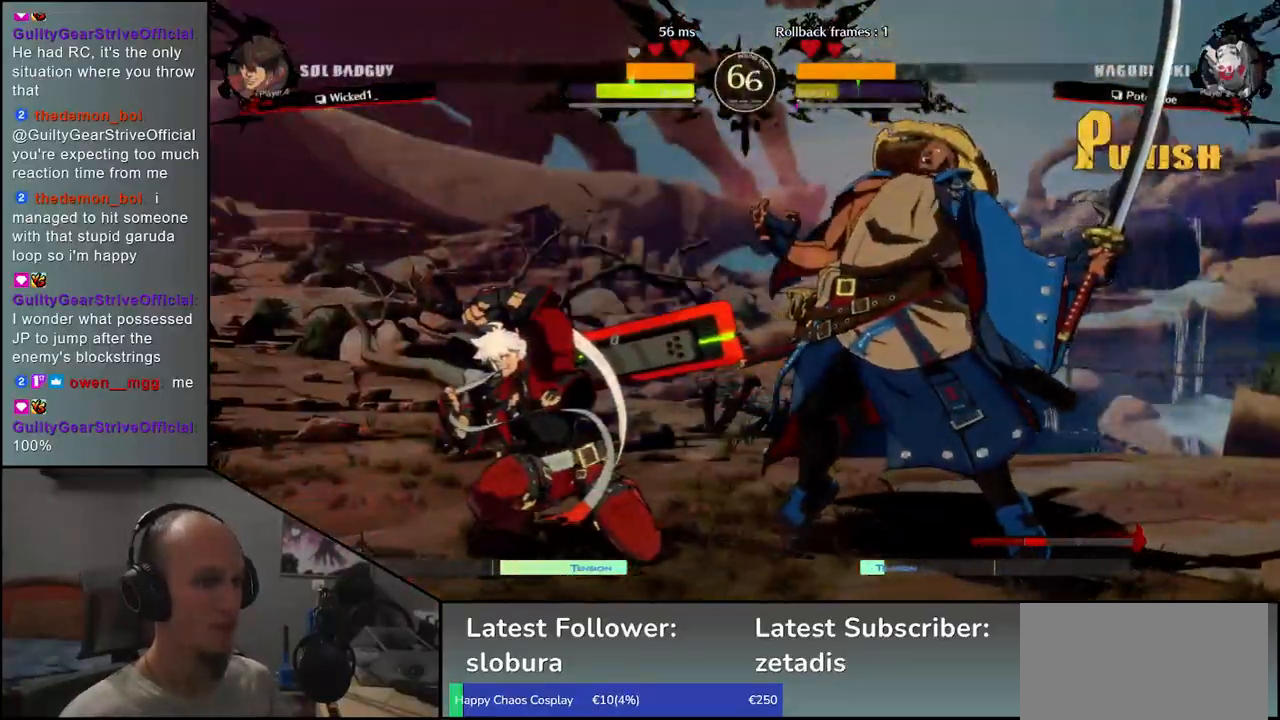
{"dt_ms": 500, "buttons": [], "left_stick": "left", "events": [[33, "R1", "up"], [133, "R1", "down"], [217, "R1", "up"], [283, "R1", "down"], [350, "R1", "up"], [400, "left_stick", "left"]]}
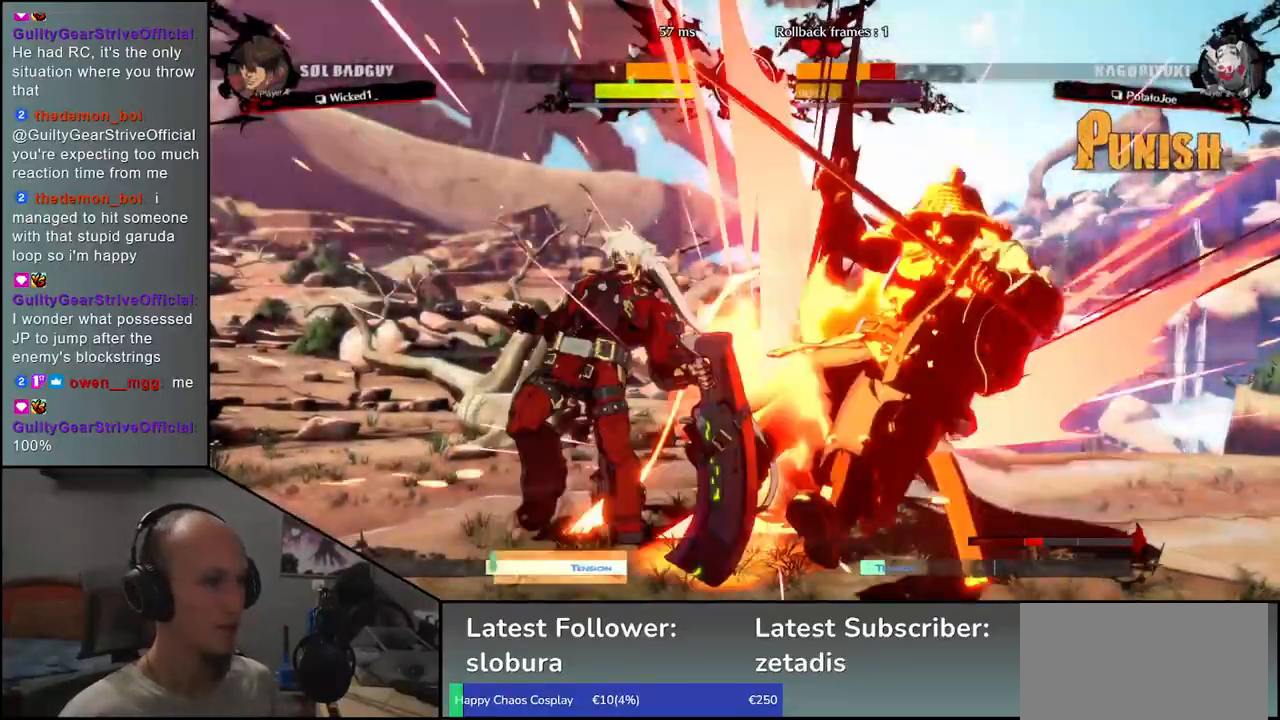
{"dt_ms": 500, "buttons": [], "left_stick": "right", "events": [[17, "left_stick", "down"], [67, "left_stick", "right"], [83, "L1", "down"], [167, "L1", "up"], [183, "left_stick", "left"], [317, "left_stick", "right"]]}
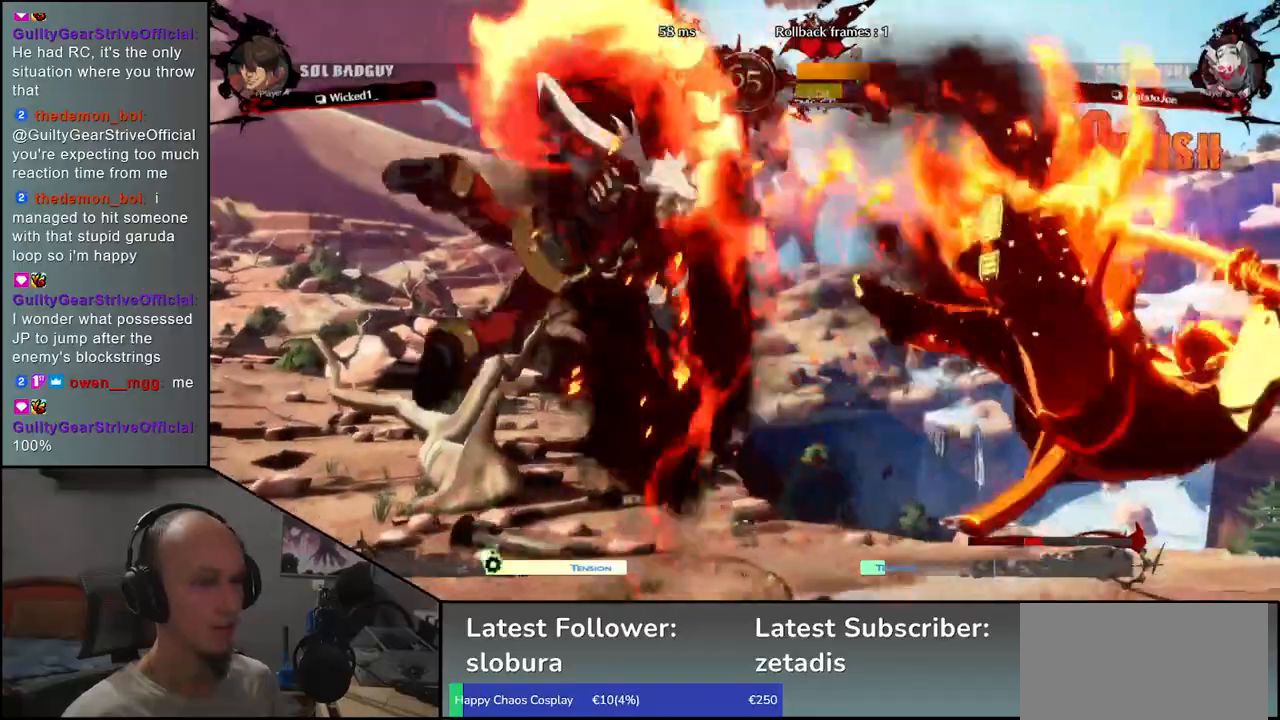
{"dt_ms": 500, "buttons": [], "left_stick": "left", "events": [[417, "left_stick", "center"], [483, "left_stick", "left"]]}
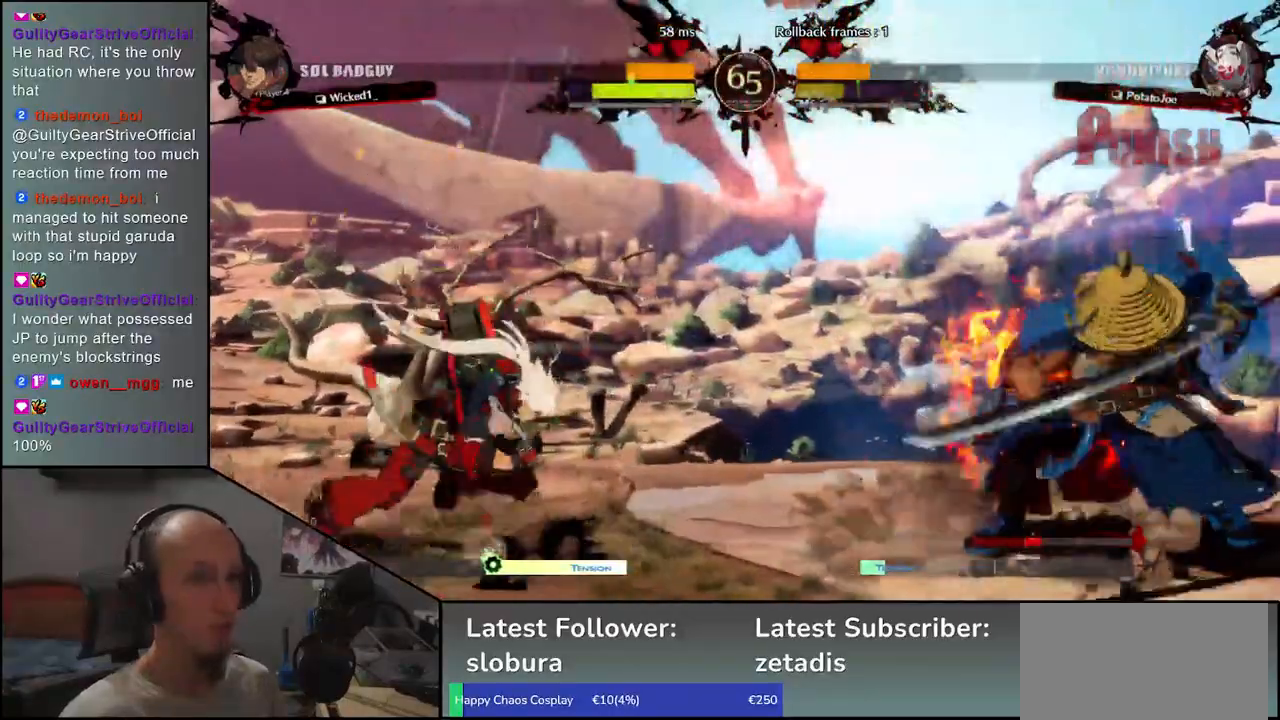
{"dt_ms": 500, "buttons": [], "left_stick": "right", "events": [[67, "left_stick", "right"], [133, "CROSS", "down"], [200, "CROSS", "up"], [217, "left_stick", "center"], [467, "left_stick", "right"]]}
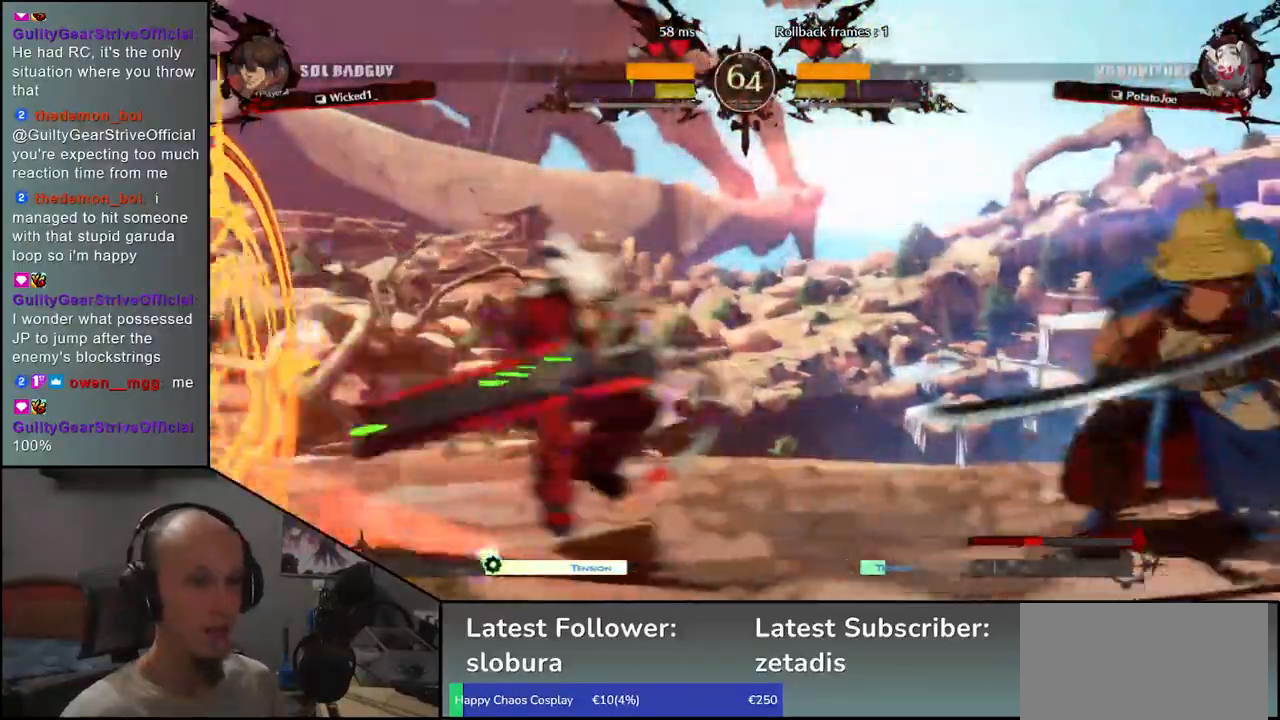
{"dt_ms": 500, "buttons": [], "left_stick": "right", "events": [[250, "left_stick", "left"], [333, "left_stick", "up"], [433, "left_stick", "right"]]}
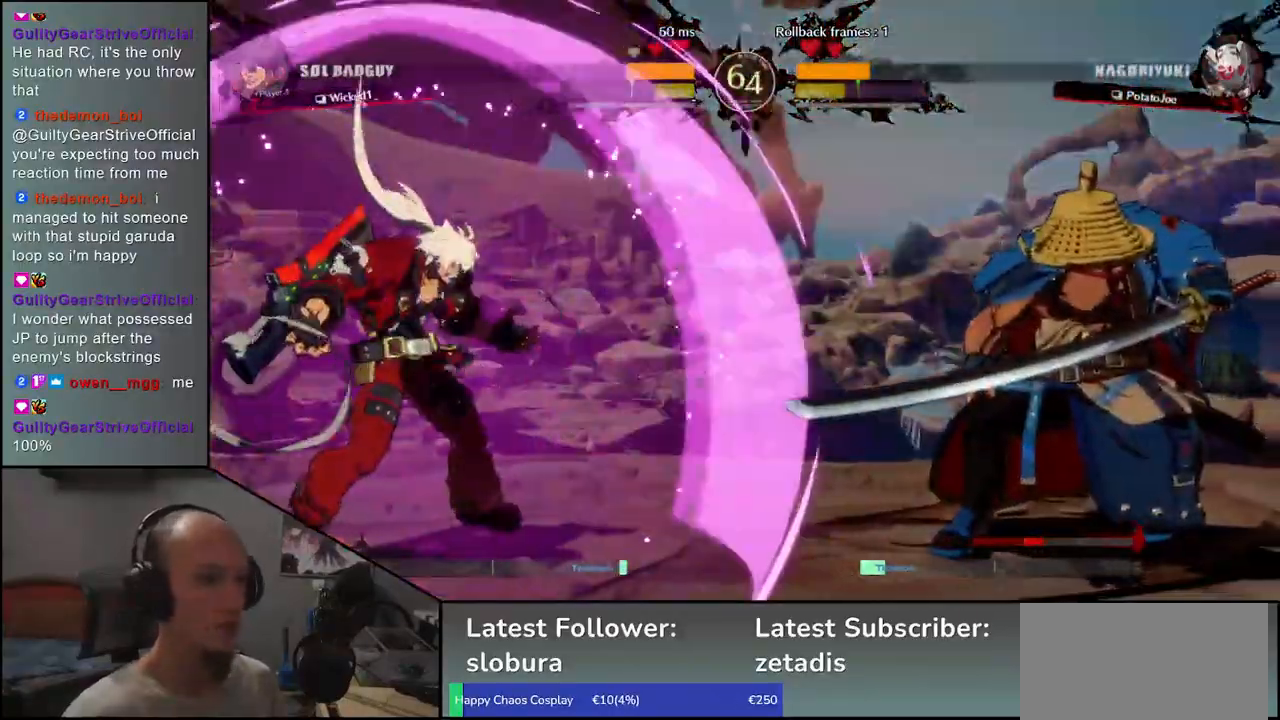
{"dt_ms": 500, "buttons": [], "left_stick": "right", "events": []}
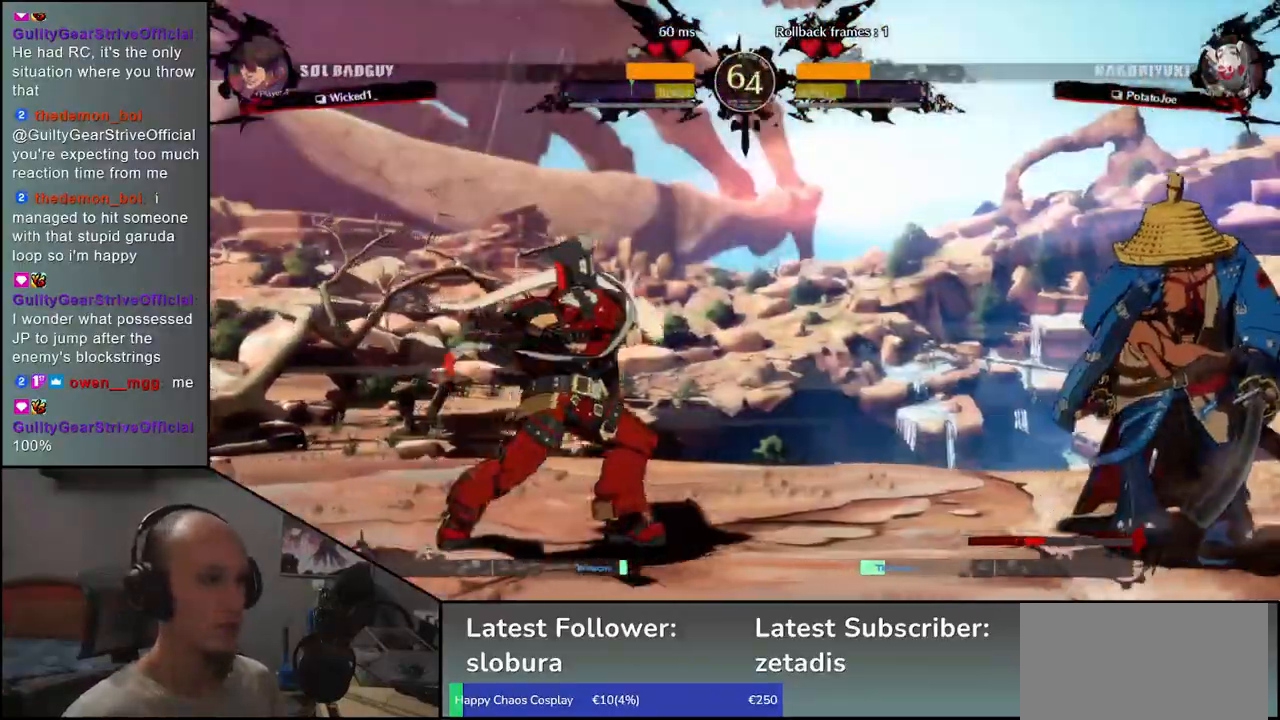
{"dt_ms": 500, "buttons": [], "left_stick": "center", "events": [[150, "left_stick", "down"], [217, "left_stick", "left"], [267, "left_stick", "up"], [350, "left_stick", "right"], [467, "left_stick", "center"]]}
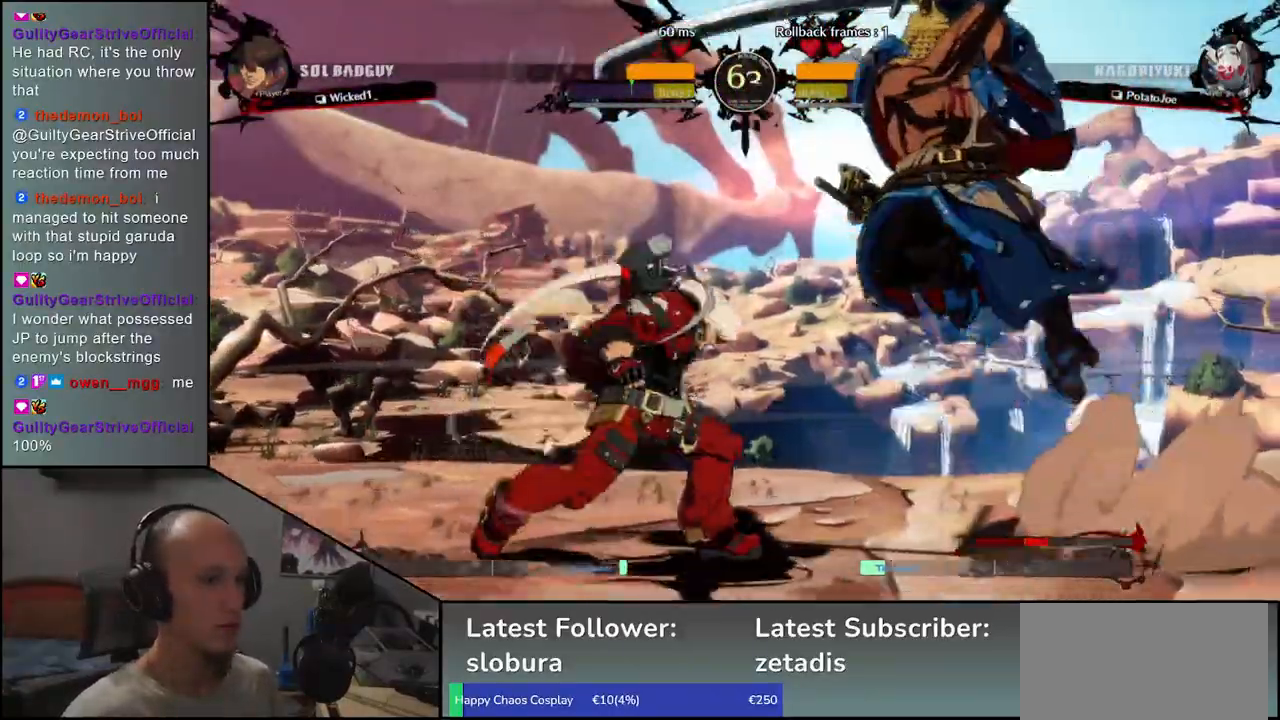
{"dt_ms": 500, "buttons": ["R1"], "left_stick": "center", "events": [[100, "L1", "down"], [183, "L1", "up"], [500, "R1", "down"]]}